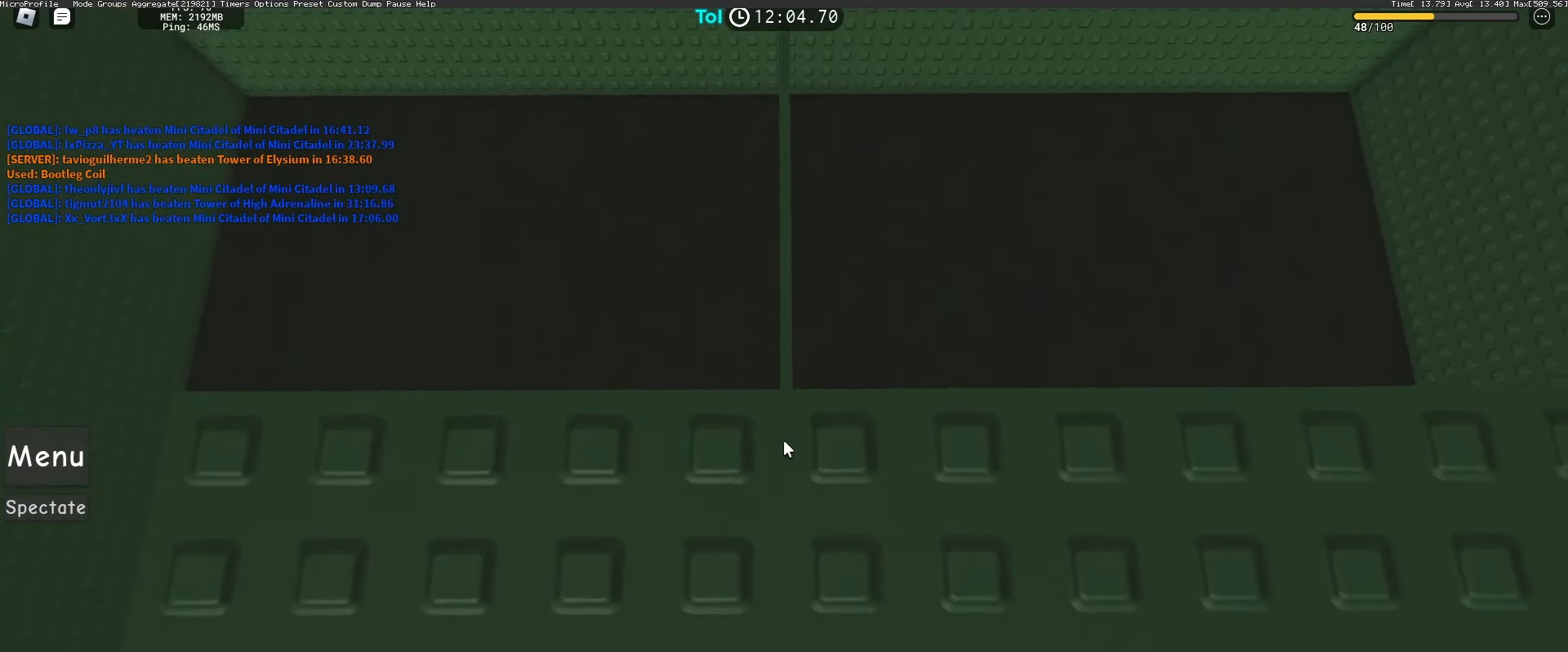
Gameplay with keyboard and mouse; each line is a JSON object with the keys and mouse buttons held at the frame after it. "events" lists presses ("down") and releases ("up") of "a", "ctrl", "d", "e", "q", "s", "shift", "space", "w", "mouse_left", "mouse_wheel", "mouse_right", "mouse_mb4" and "mouse_mb5" between this image and that frame as [ms after this image, input, new state], when the widget could be followed in between. "mouse_left", "mouse_wheel", "mouse_right", "mouse_mb4", "mouse_mb5" = the "left", "wheel", "right", "mb4", "mb5" buttons of the "mouse" list. No other keys are recorded. "wheel" means that the mouse wheel is clicked or scrolled. Mouse movement is not recorded.
{"keys": [], "mouse": ["right"], "events": [[17, "w", "up"], [300, "w", "down"], [383, "w", "up"]]}
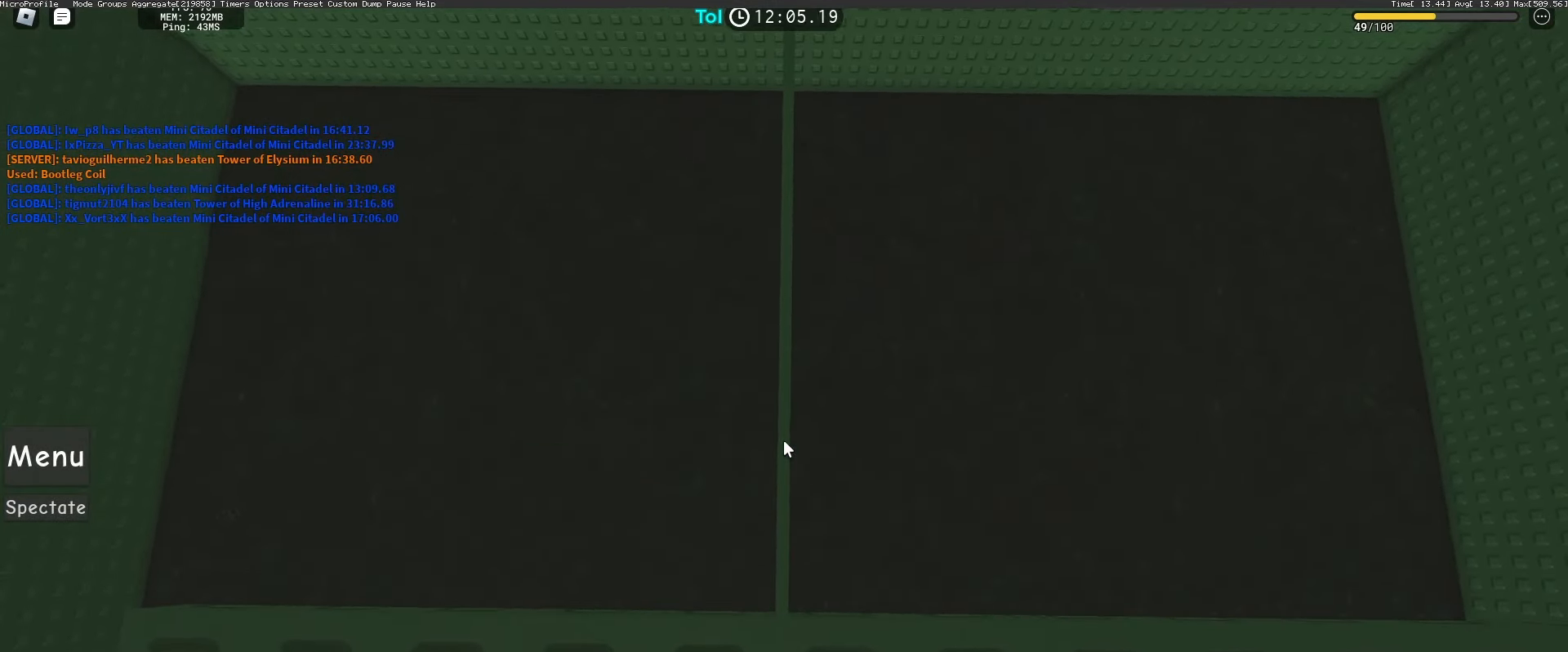
{"keys": [], "mouse": ["right"], "events": [[167, "w", "down"], [250, "w", "up"], [350, "w", "down"], [467, "w", "up"]]}
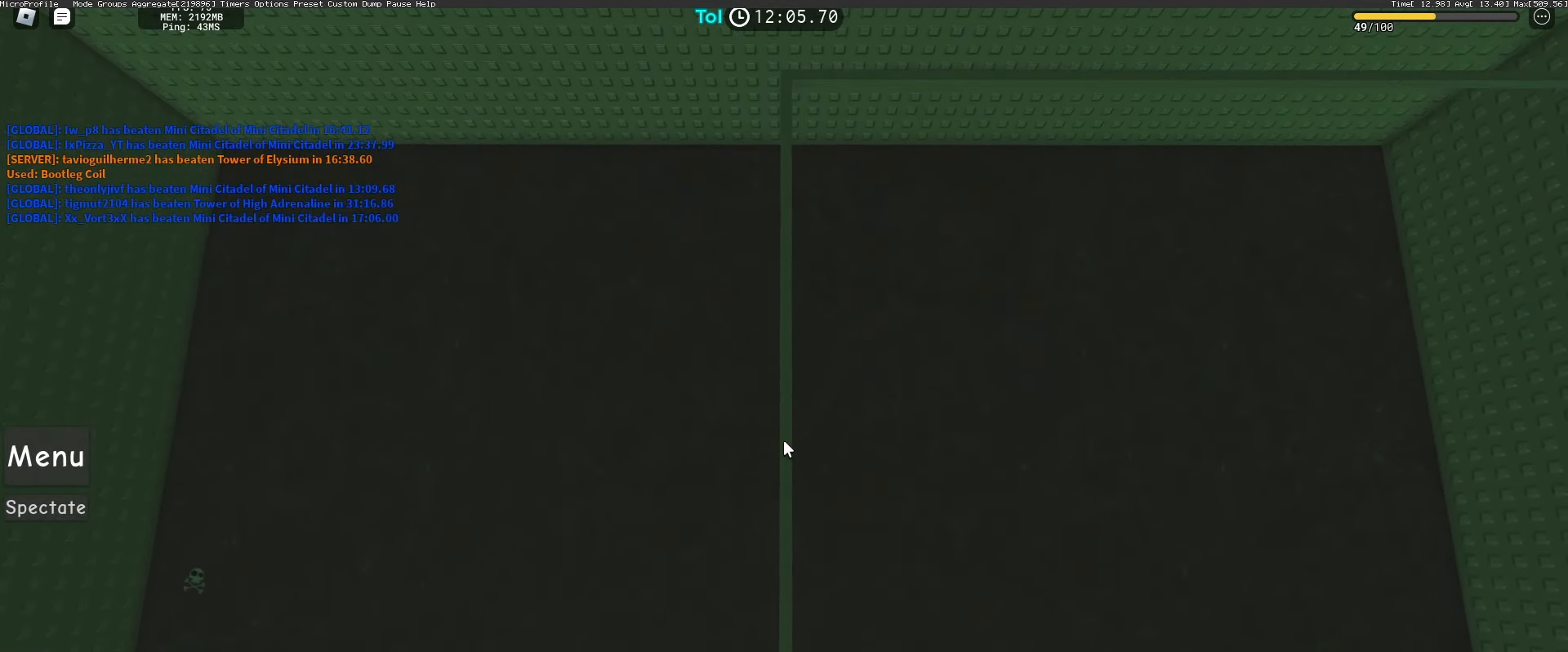
{"keys": [], "mouse": ["right"], "events": [[50, "w", "down"], [150, "w", "up"], [217, "w", "down"], [317, "w", "up"]]}
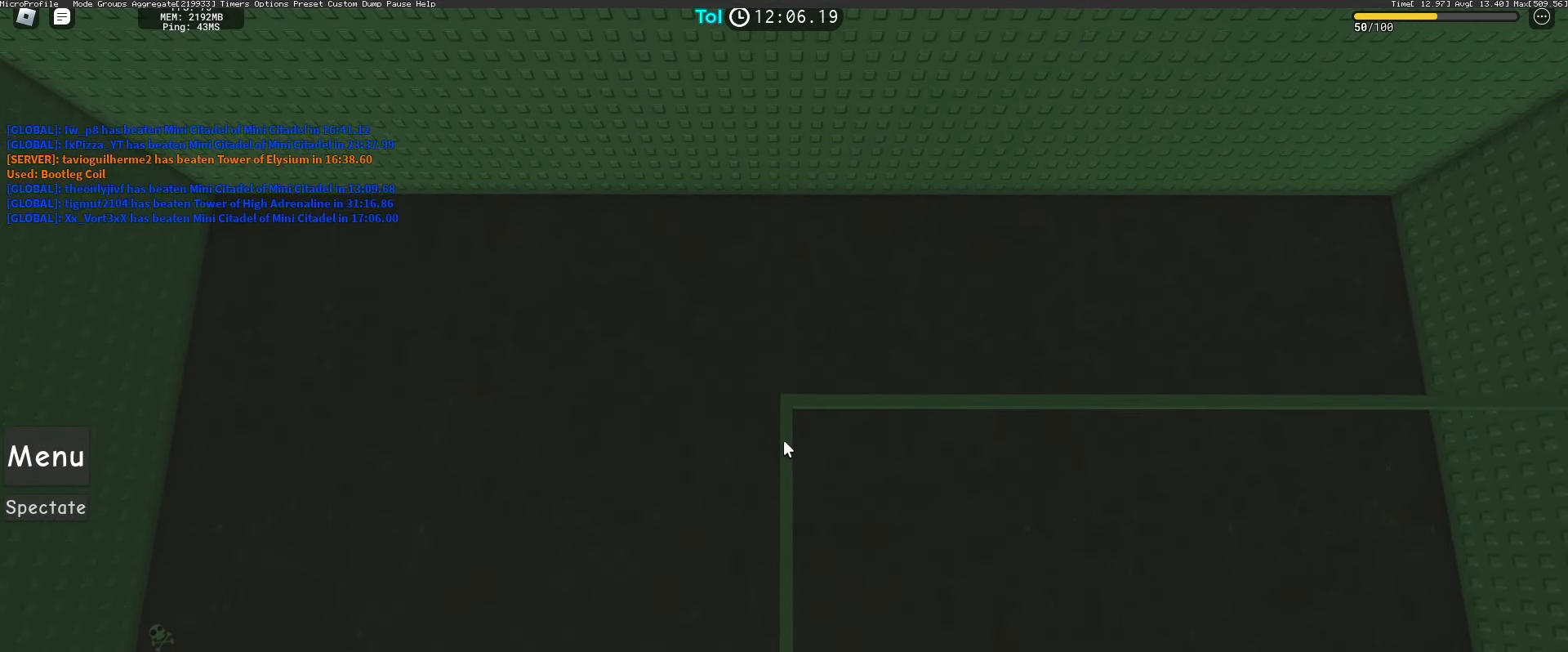
{"keys": [], "mouse": ["right"], "events": [[50, "w", "down"], [117, "w", "up"]]}
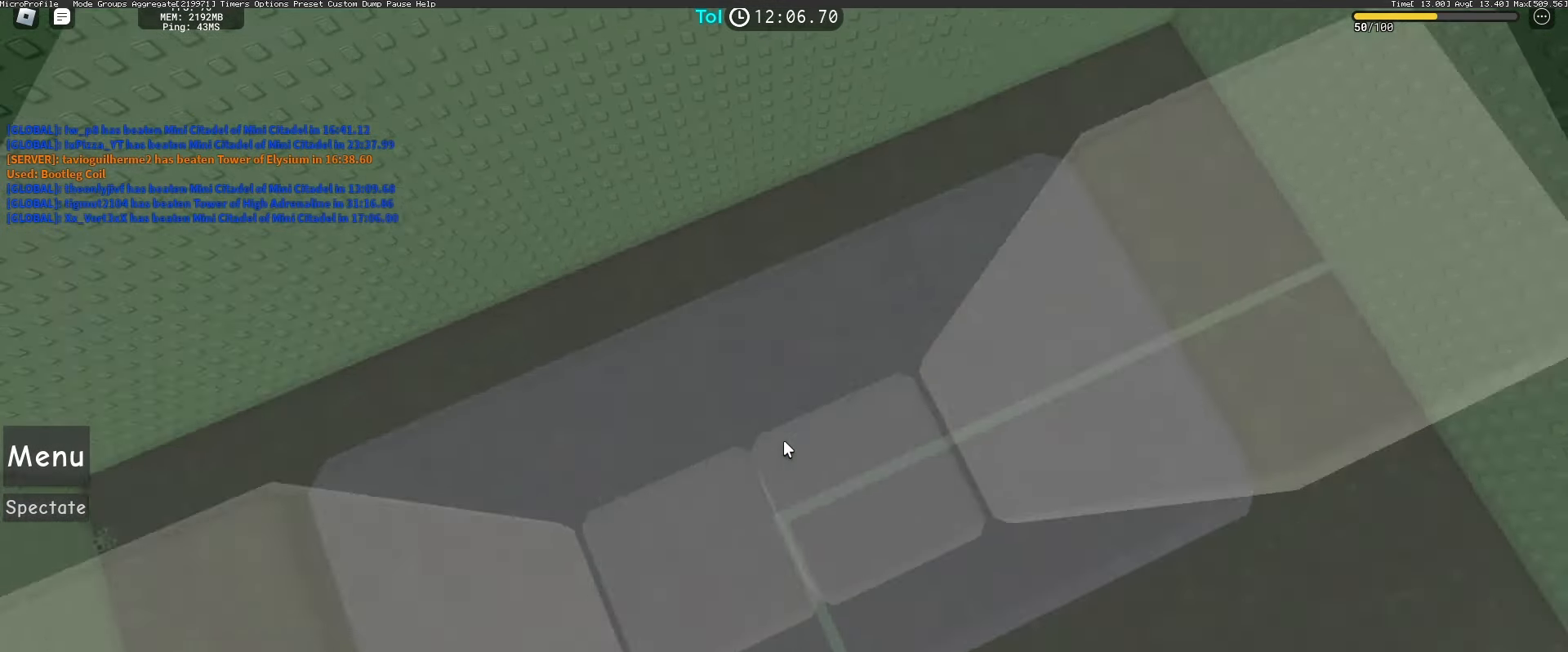
{"keys": ["w"], "mouse": ["right"], "events": [[467, "w", "down"]]}
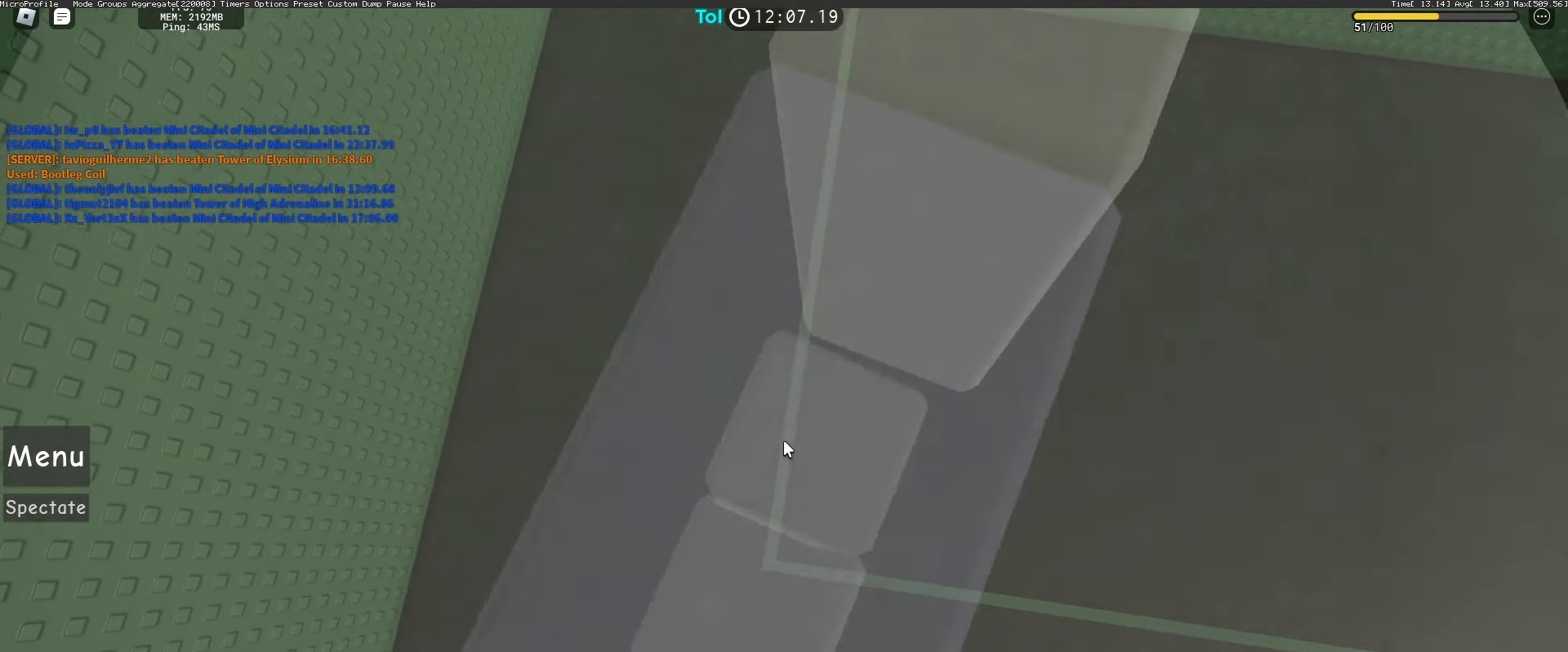
{"keys": [], "mouse": ["wheel", "right"], "events": [[17, "w", "up"], [467, "mouse_wheel", "down"]]}
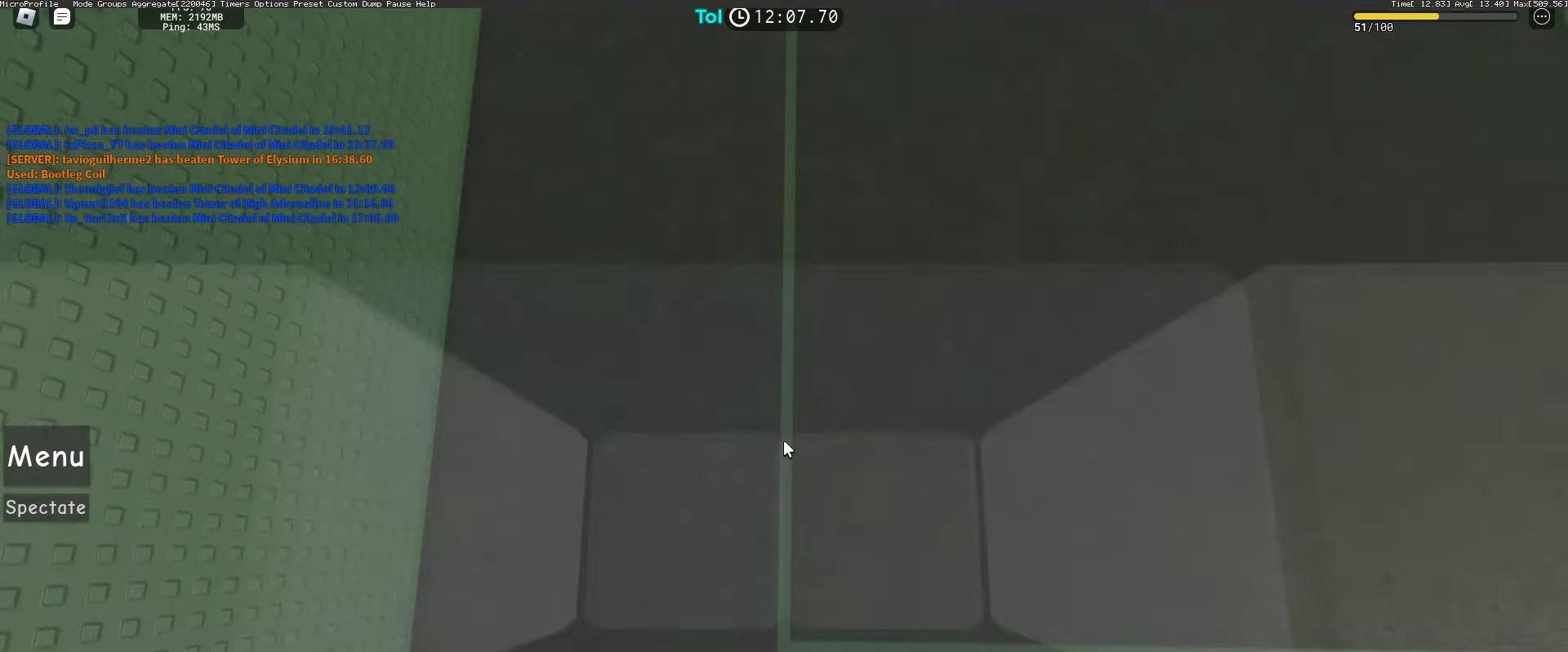
{"keys": [], "mouse": [], "events": [[83, "mouse_wheel", "up"], [267, "mouse_right", "up"]]}
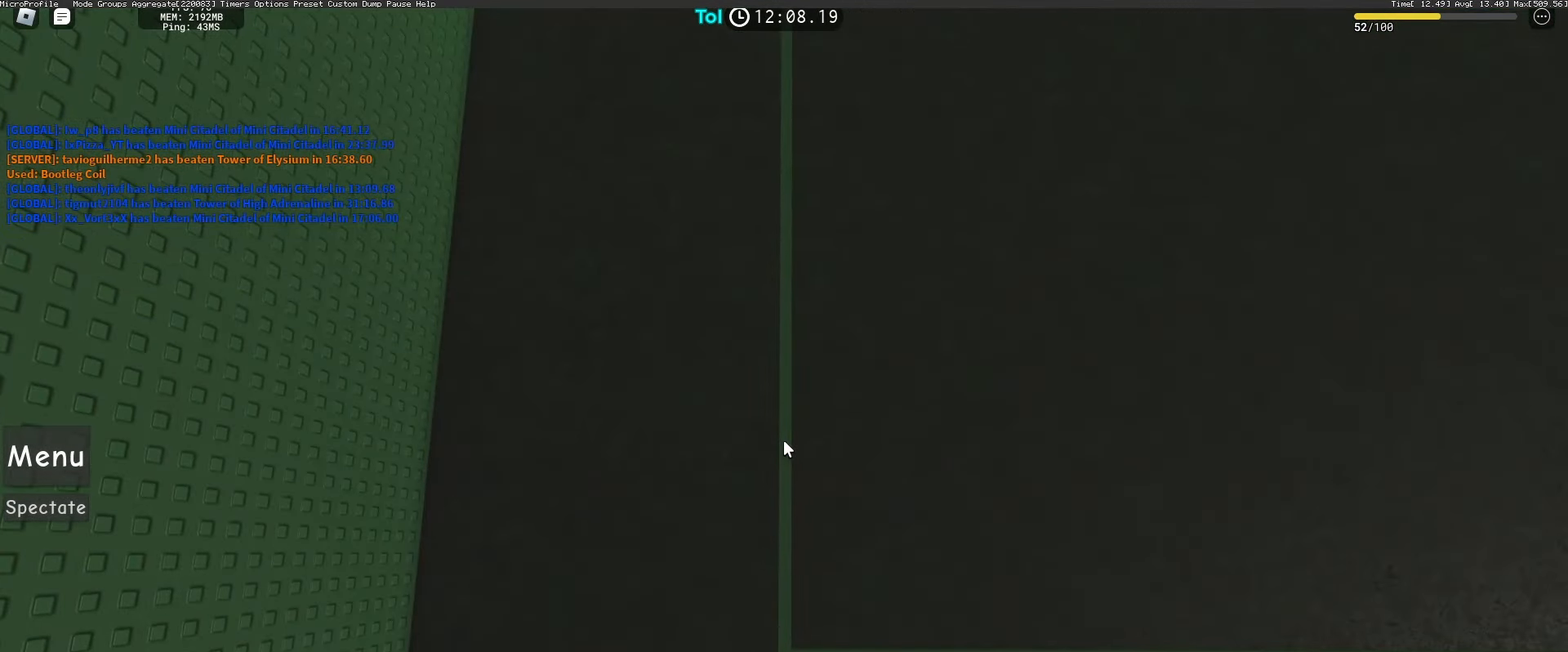
{"keys": [], "mouse": [], "events": []}
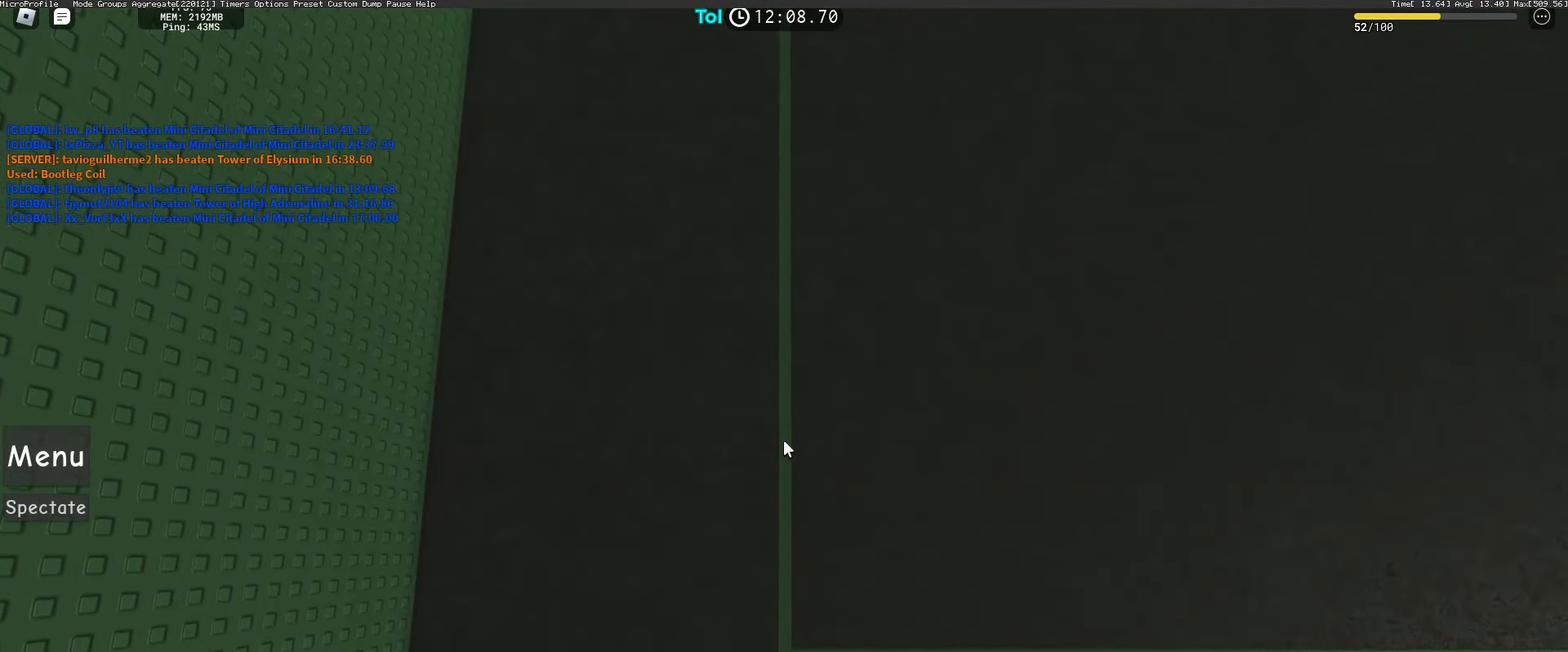
{"keys": ["w"], "mouse": [], "events": [[167, "w", "down"]]}
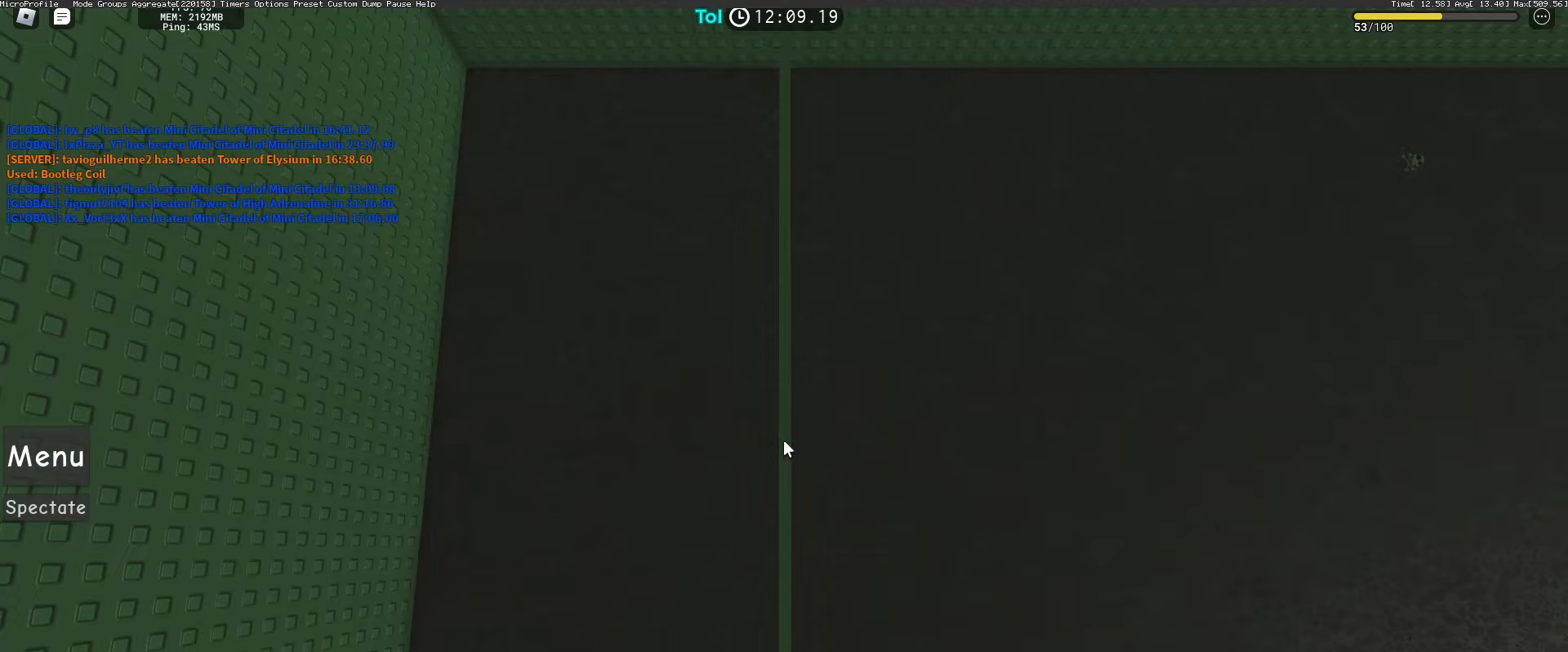
{"keys": ["w"], "mouse": [], "events": [[83, "w", "up"], [150, "w", "down"], [250, "w", "up"], [317, "w", "down"], [433, "w", "up"], [467, "w", "down"]]}
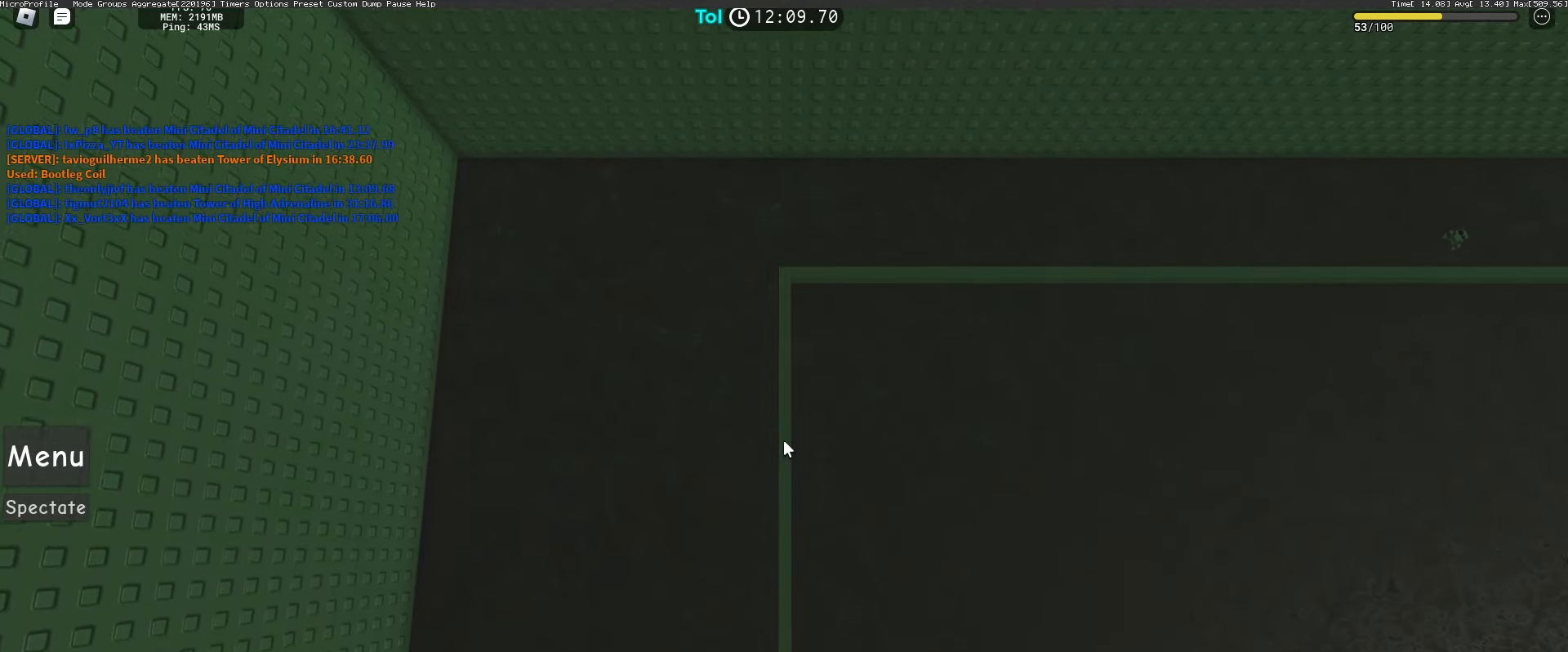
{"keys": [], "mouse": [], "events": [[83, "w", "up"], [383, "w", "down"], [433, "w", "up"]]}
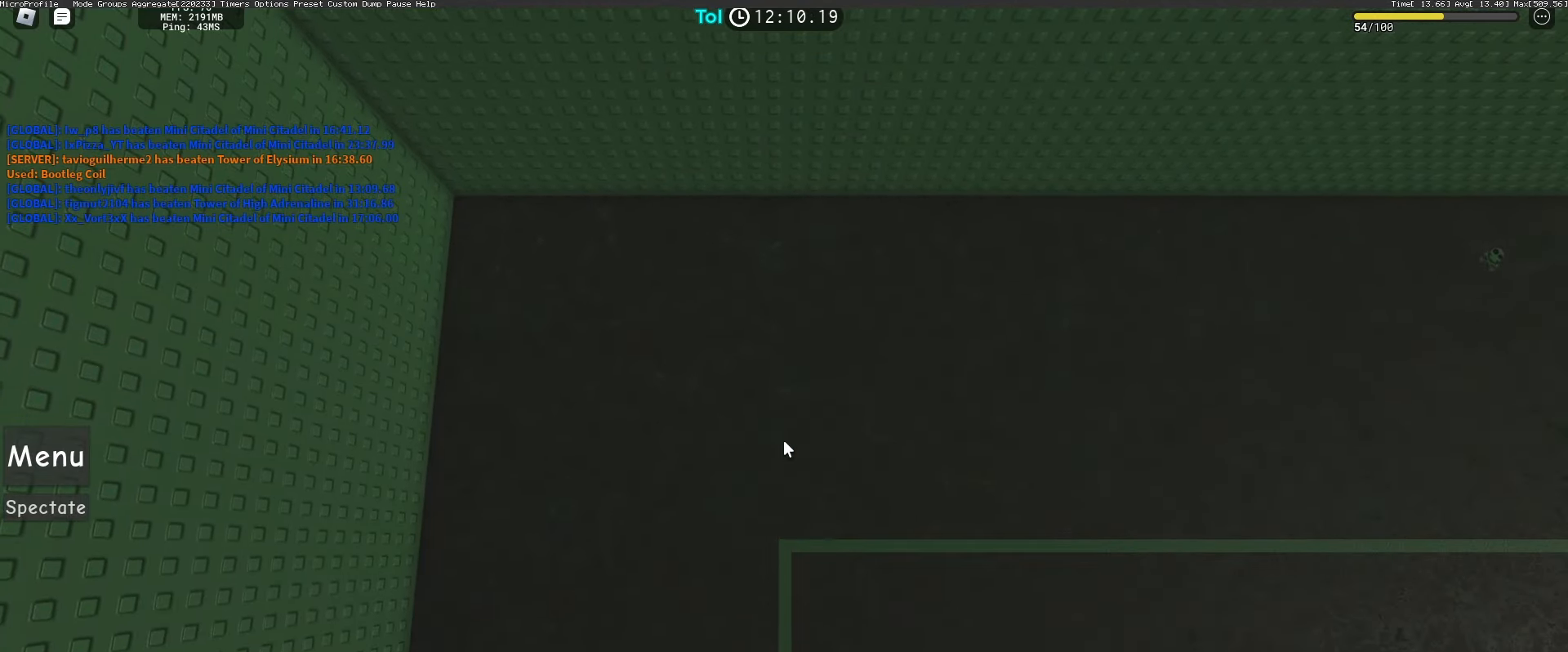
{"keys": [], "mouse": ["right"], "events": [[500, "mouse_right", "down"]]}
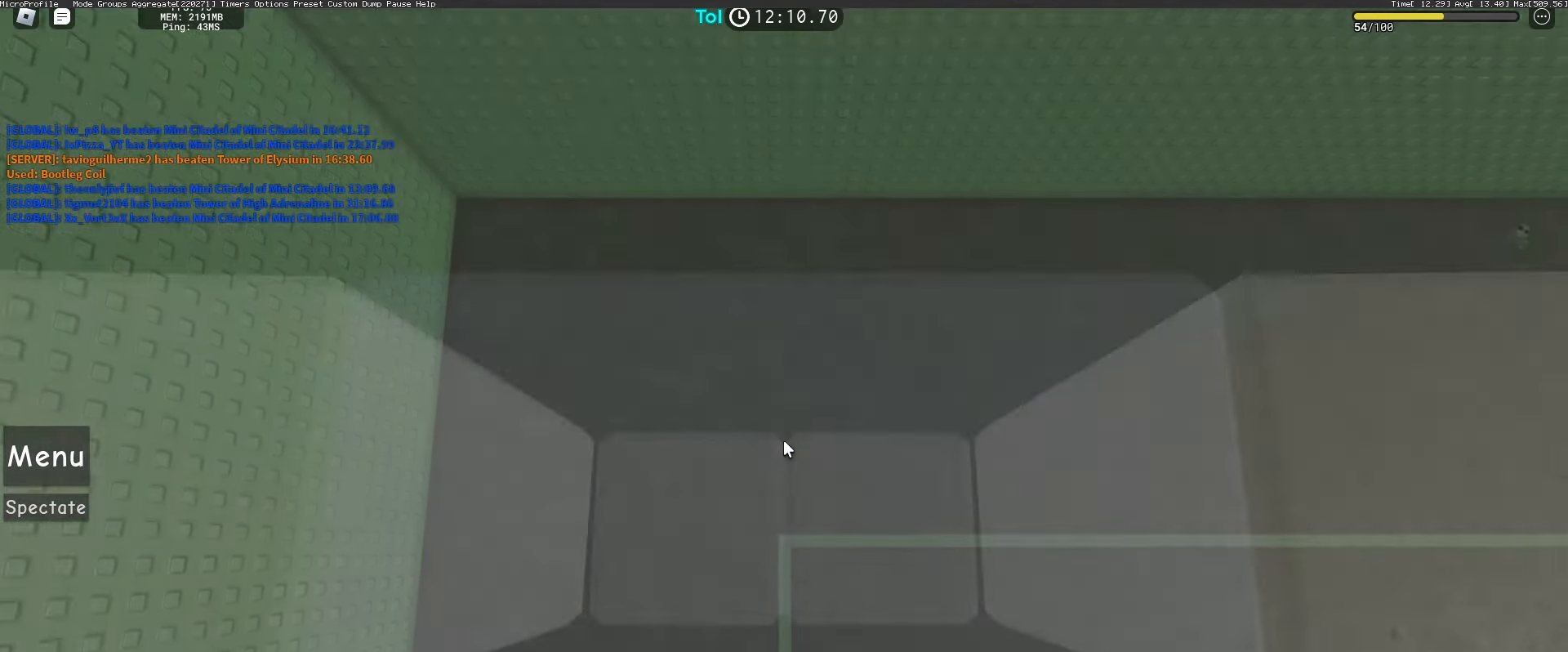
{"keys": [], "mouse": ["right"], "events": []}
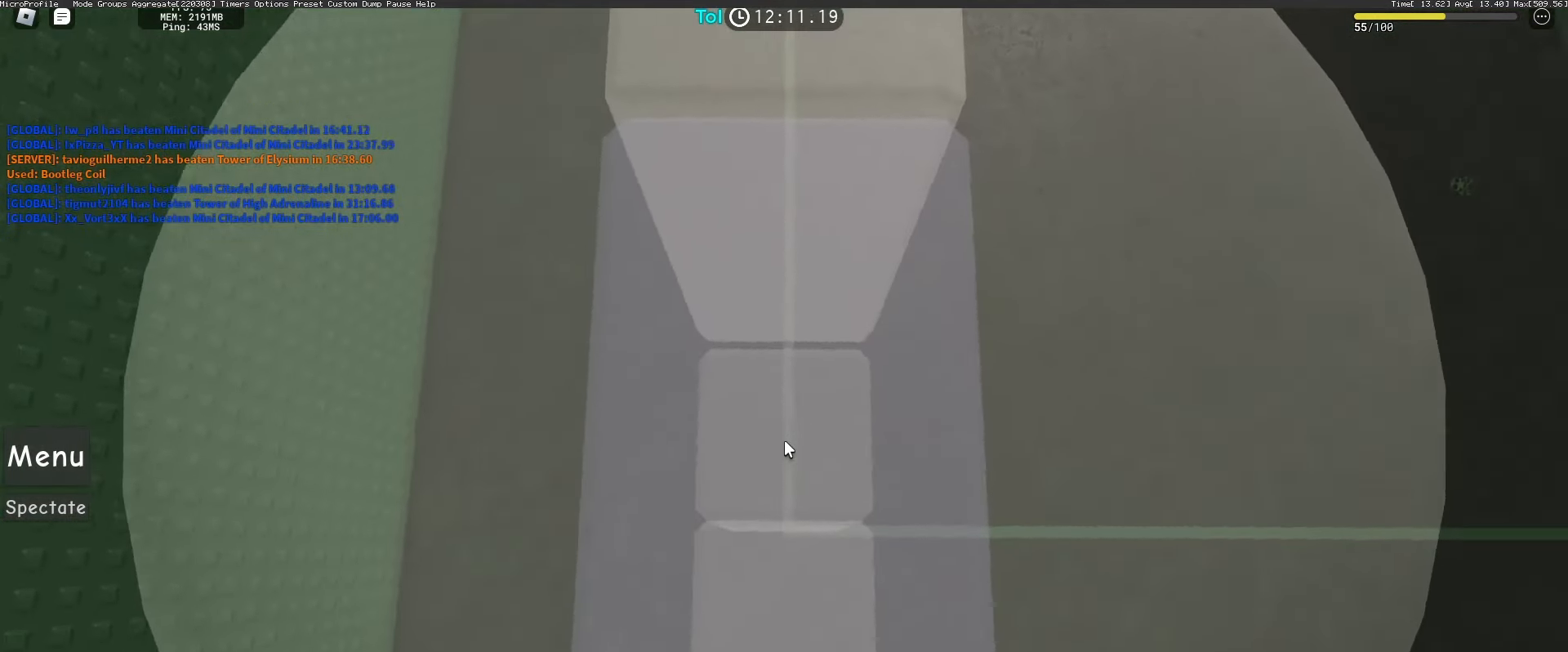
{"keys": [], "mouse": ["wheel", "right"], "events": [[217, "w", "down"], [283, "w", "up"], [467, "mouse_wheel", "down"]]}
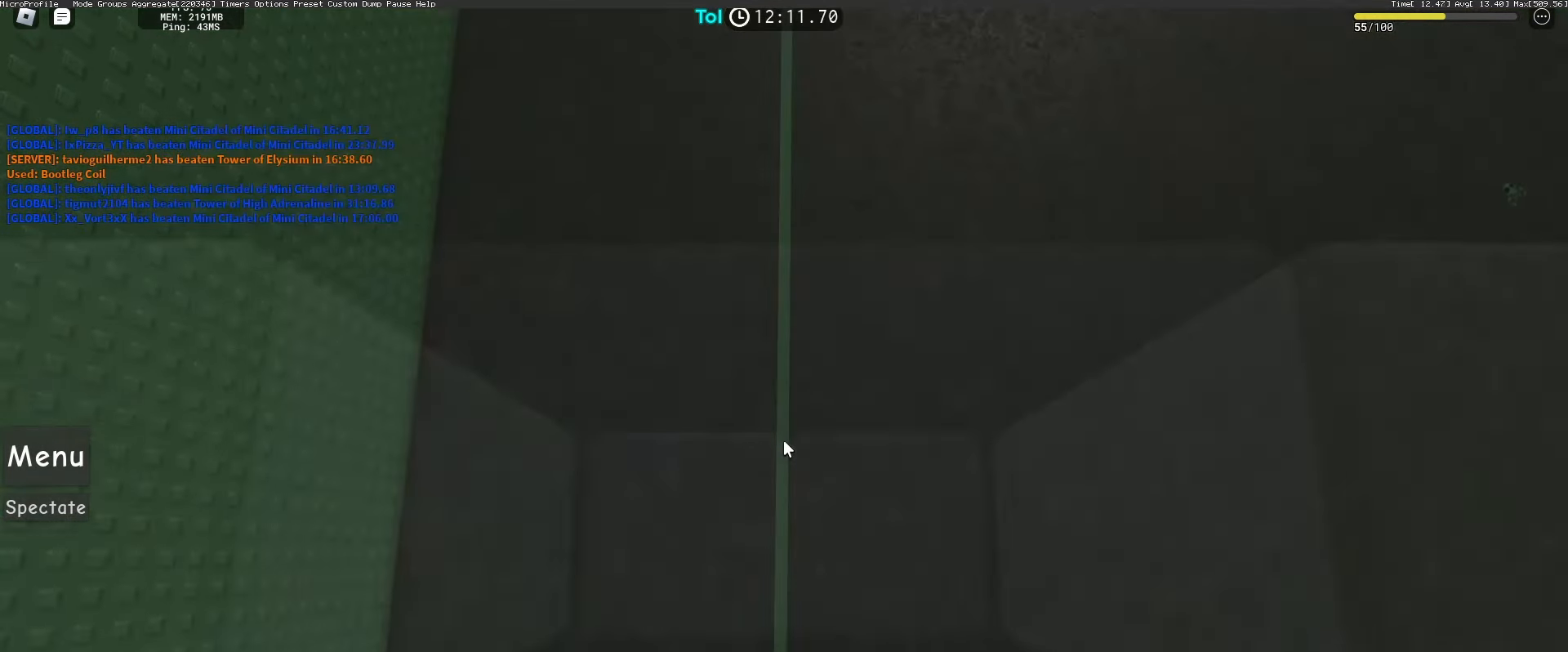
{"keys": [], "mouse": [], "events": [[33, "mouse_wheel", "up"], [183, "mouse_right", "up"]]}
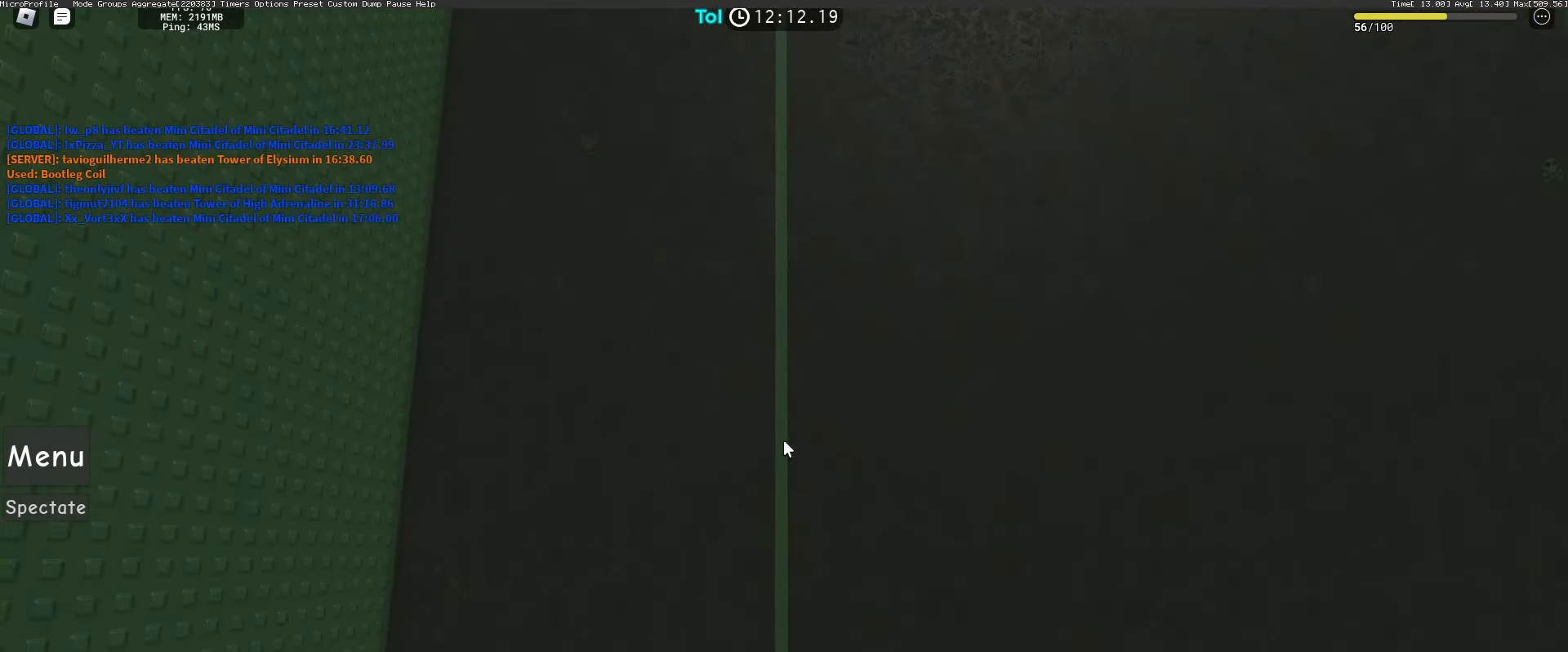
{"keys": ["w"], "mouse": [], "events": [[433, "w", "down"]]}
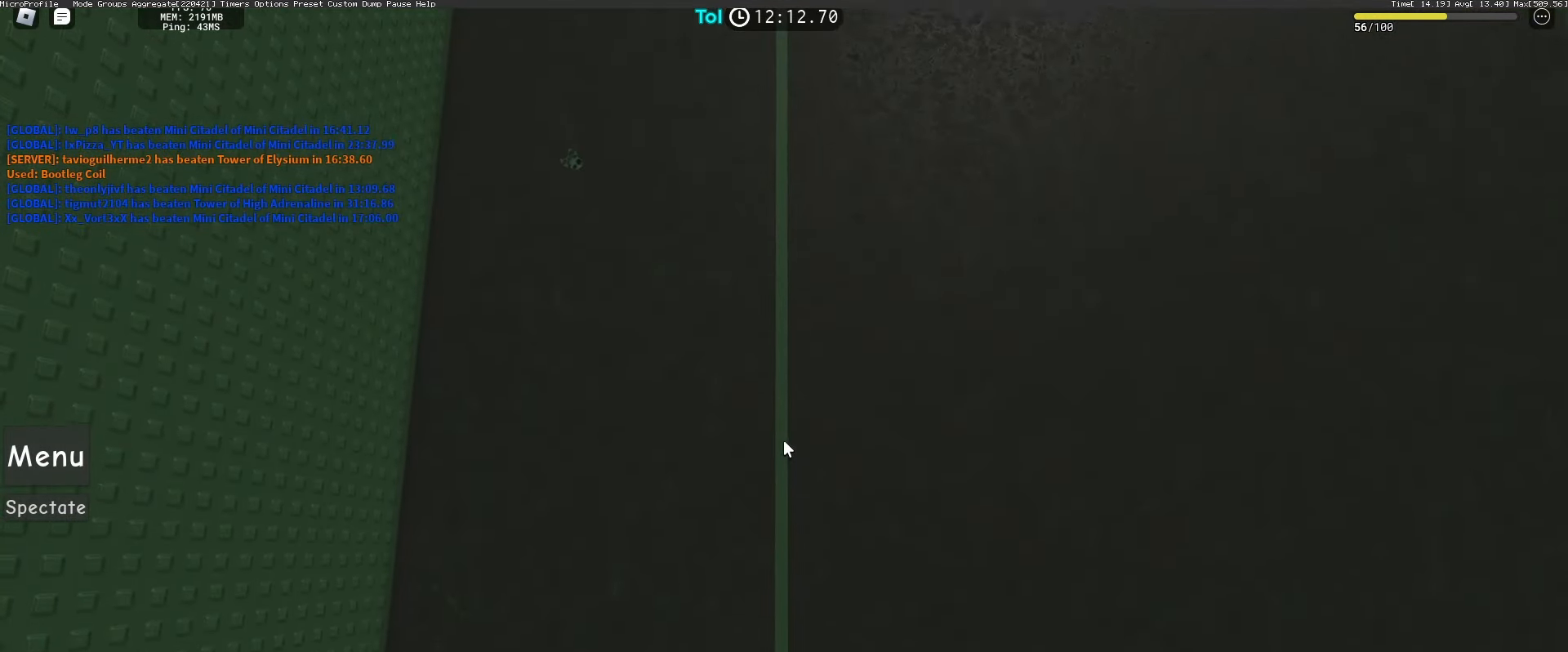
{"keys": ["w"], "mouse": [], "events": []}
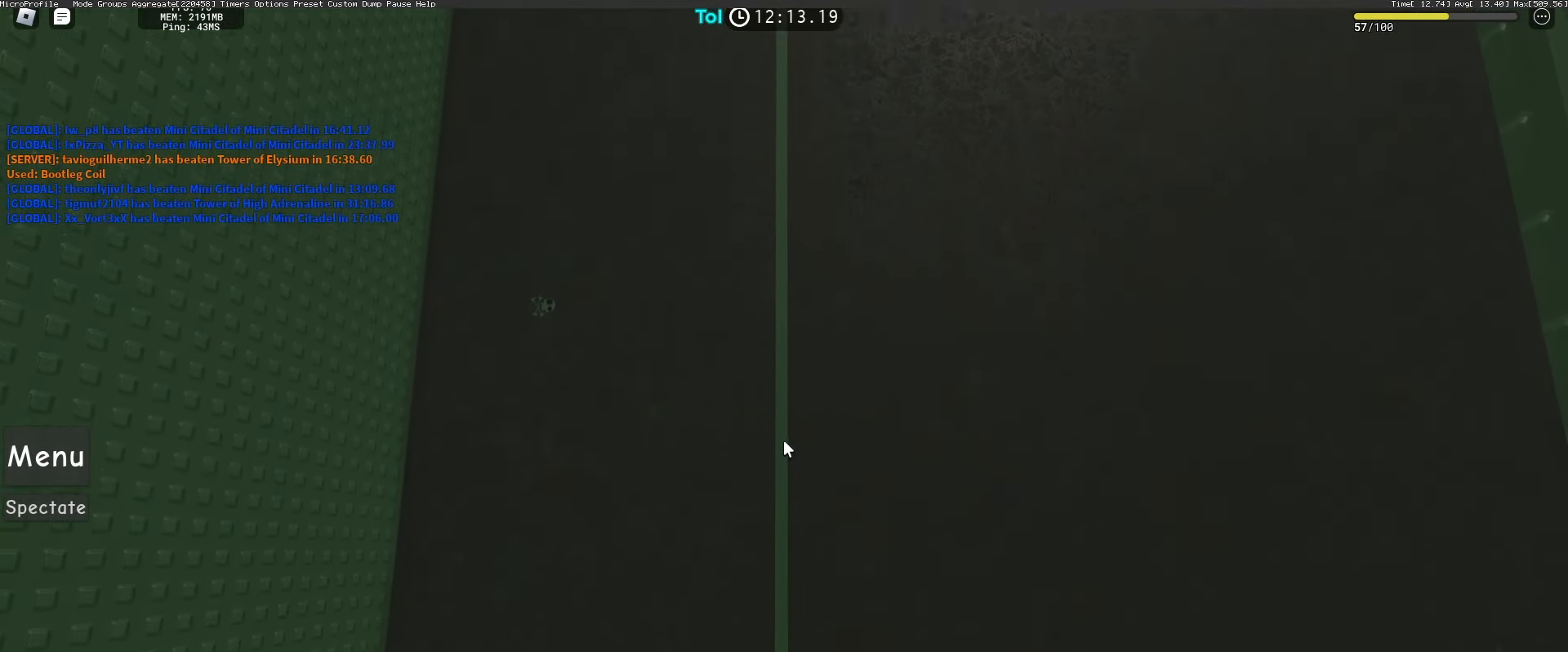
{"keys": ["w"], "mouse": [], "events": []}
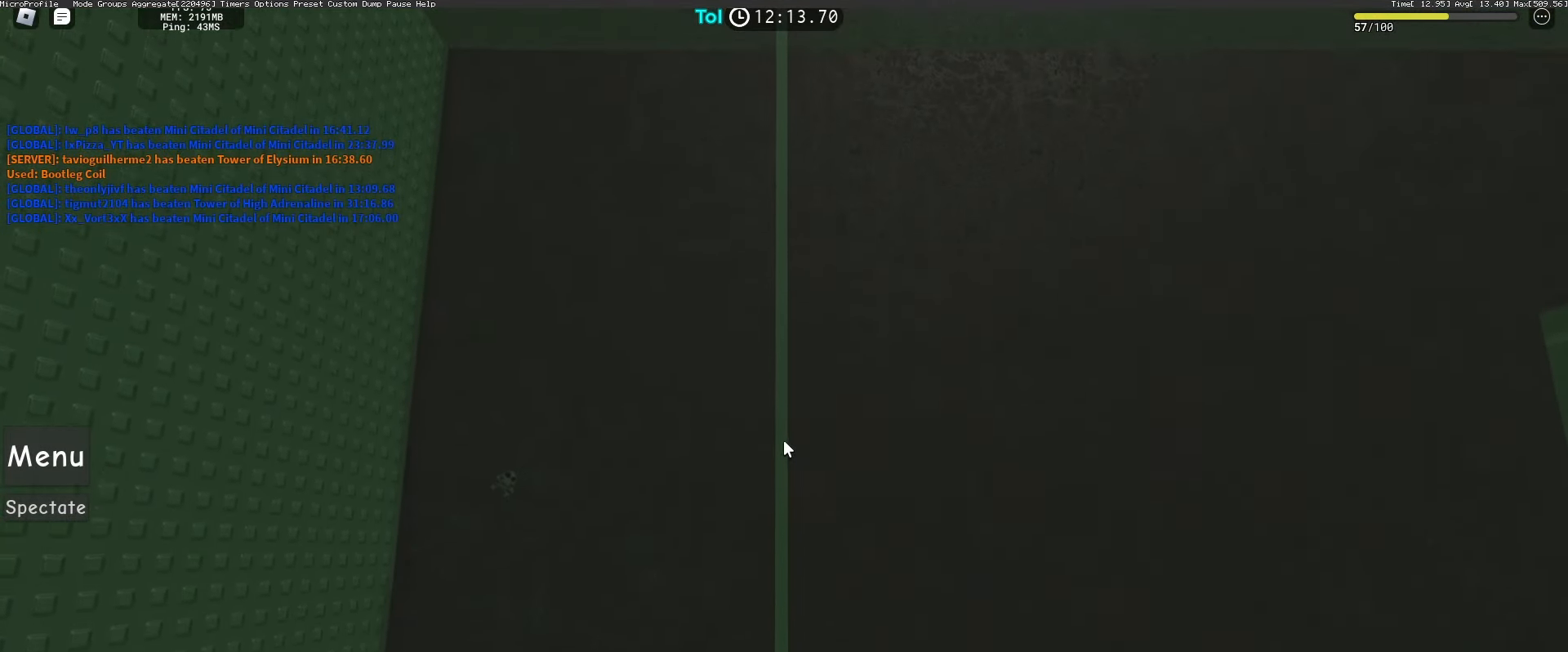
{"keys": [], "mouse": [], "events": [[500, "w", "up"]]}
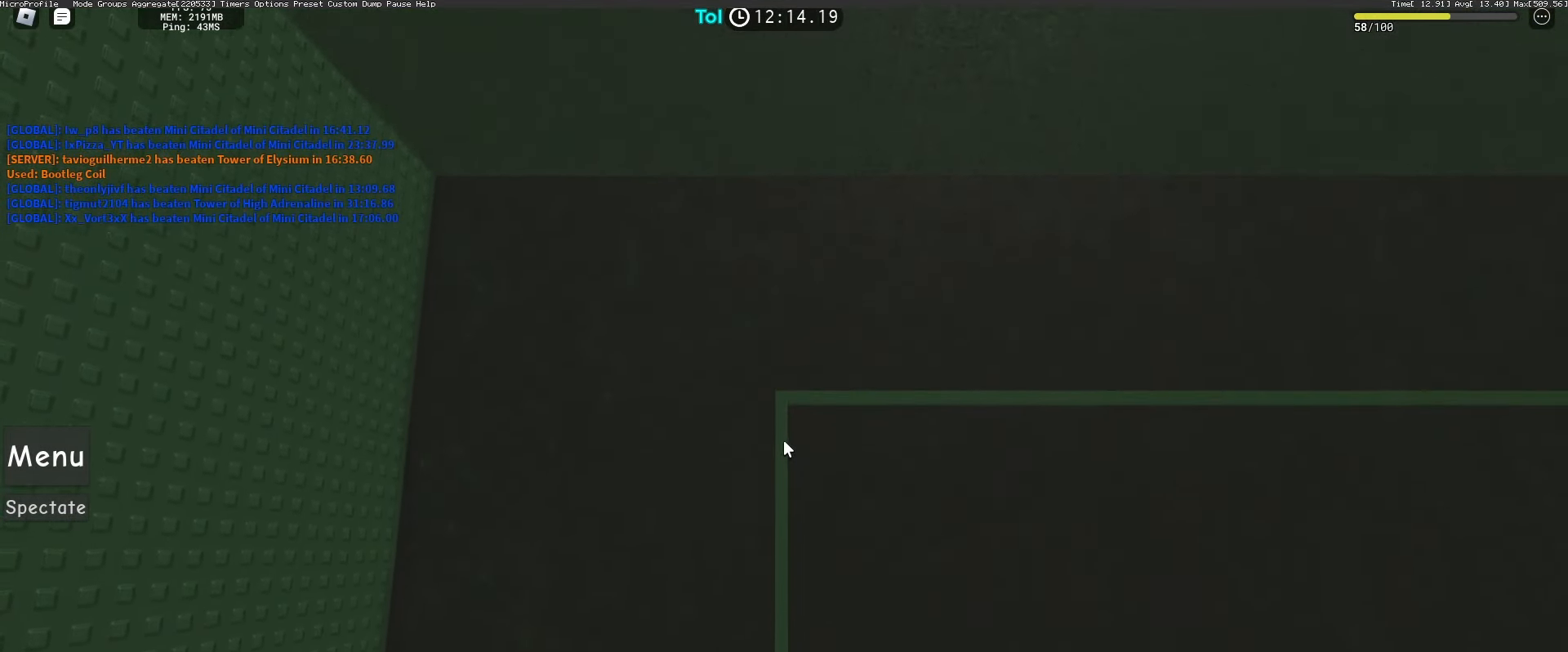
{"keys": [], "mouse": [], "events": [[283, "w", "down"], [350, "w", "up"]]}
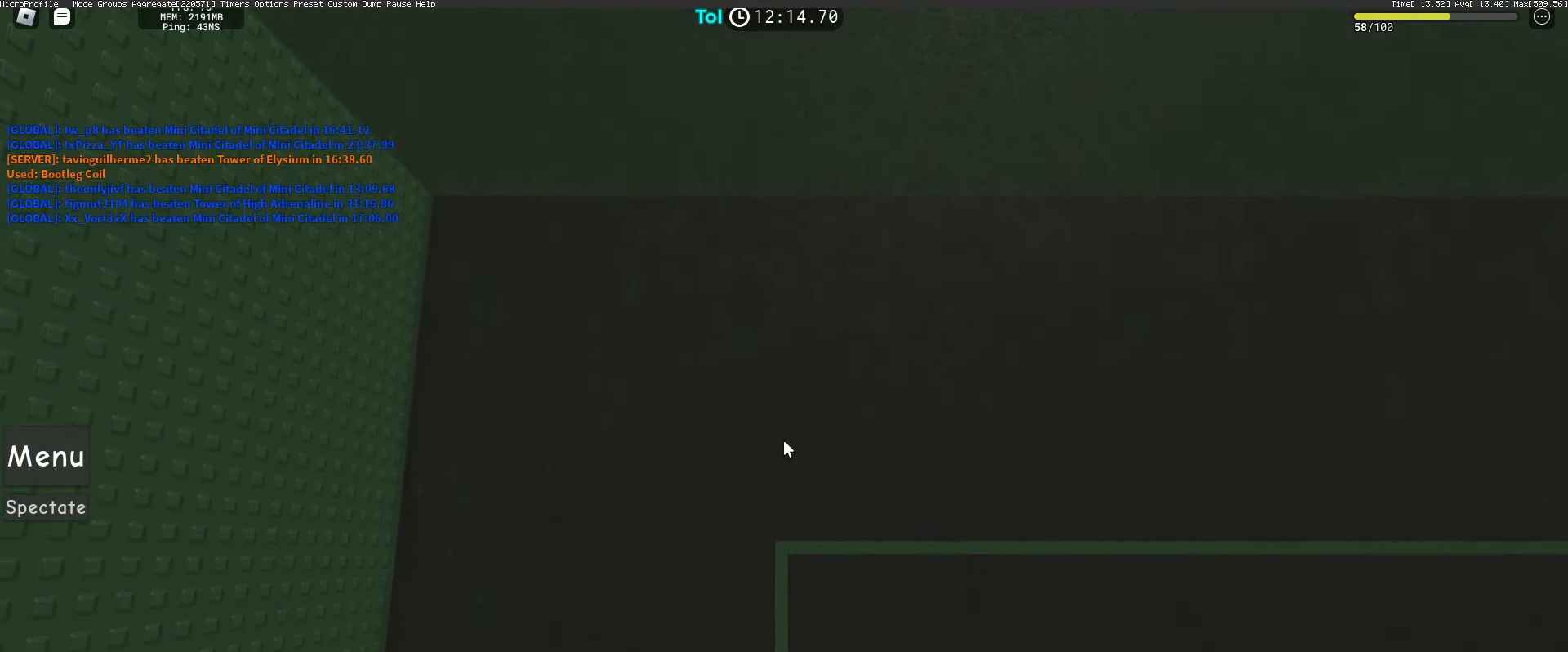
{"keys": [], "mouse": ["right"], "events": [[183, "mouse_right", "down"]]}
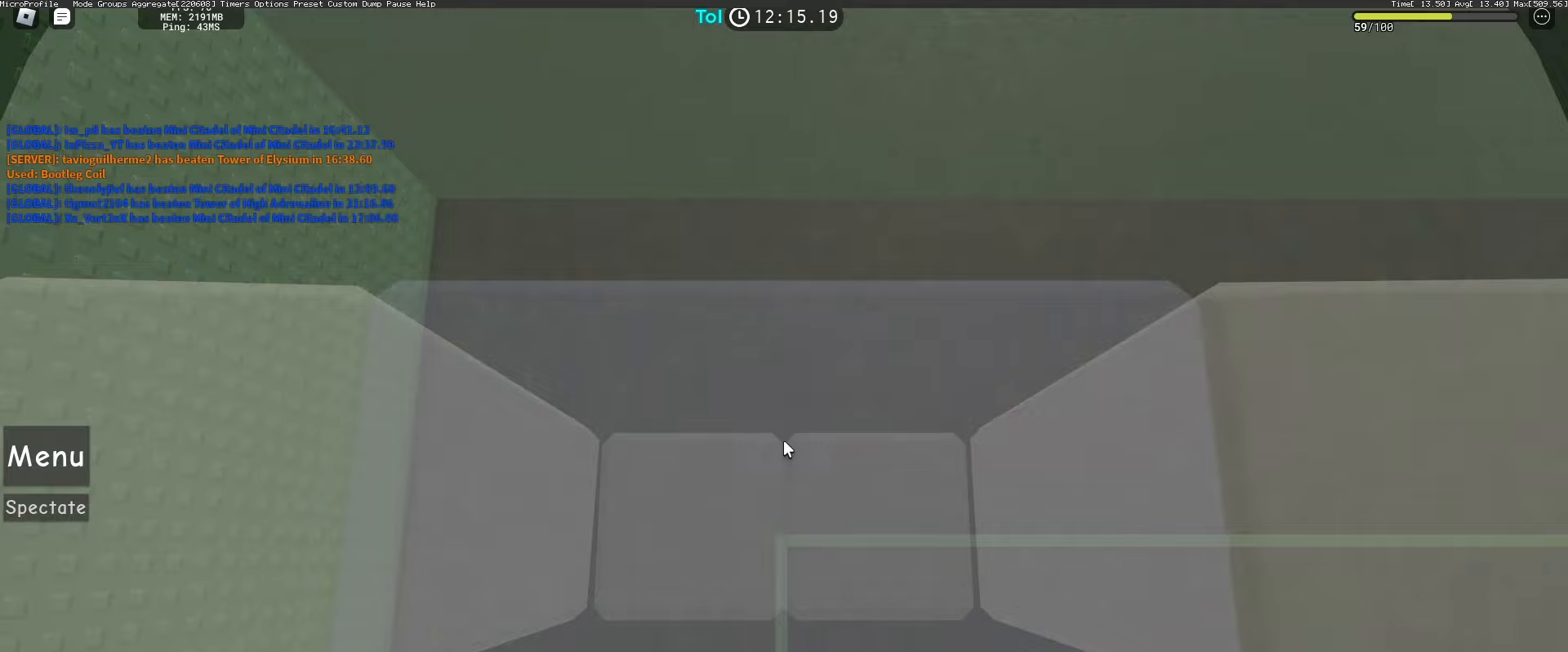
{"keys": [], "mouse": ["right"], "events": []}
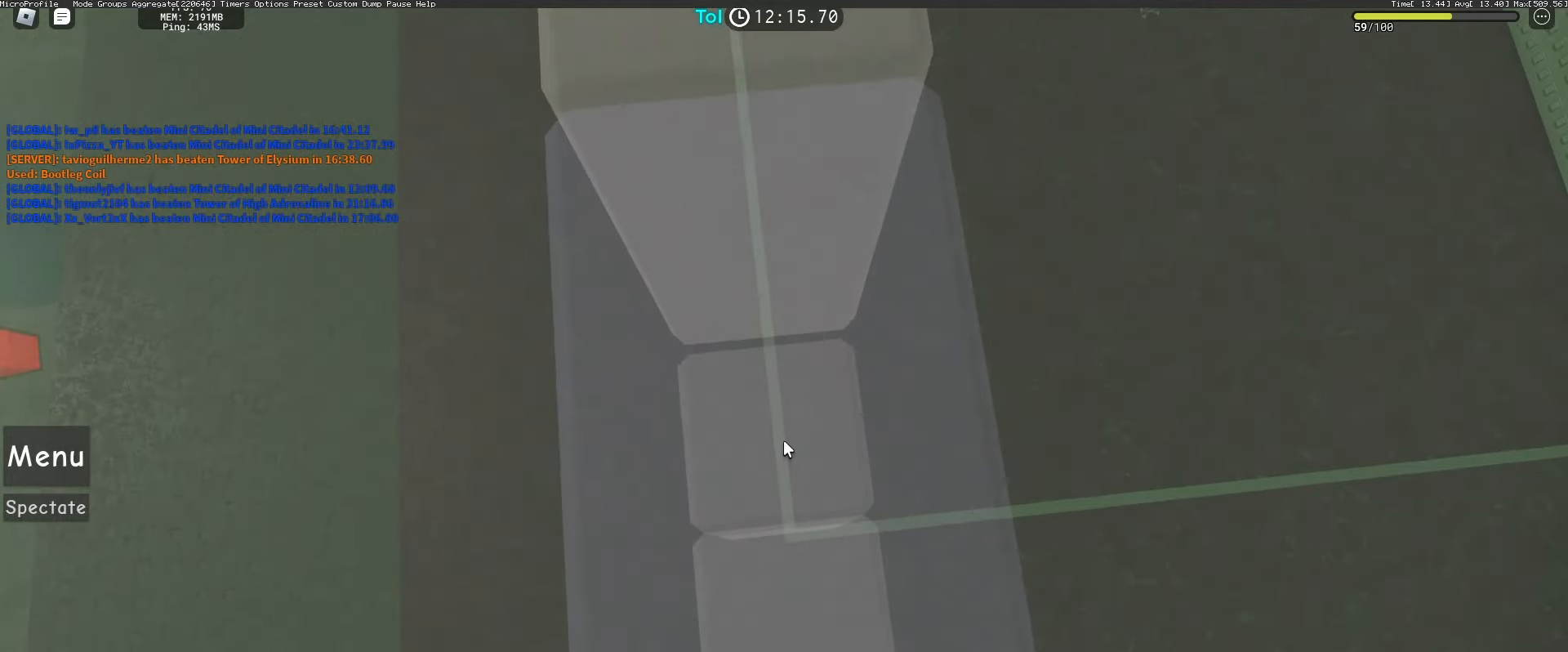
{"keys": [], "mouse": ["right"], "events": [[67, "w", "down"], [117, "w", "up"], [350, "mouse_wheel", "down"], [467, "mouse_wheel", "up"]]}
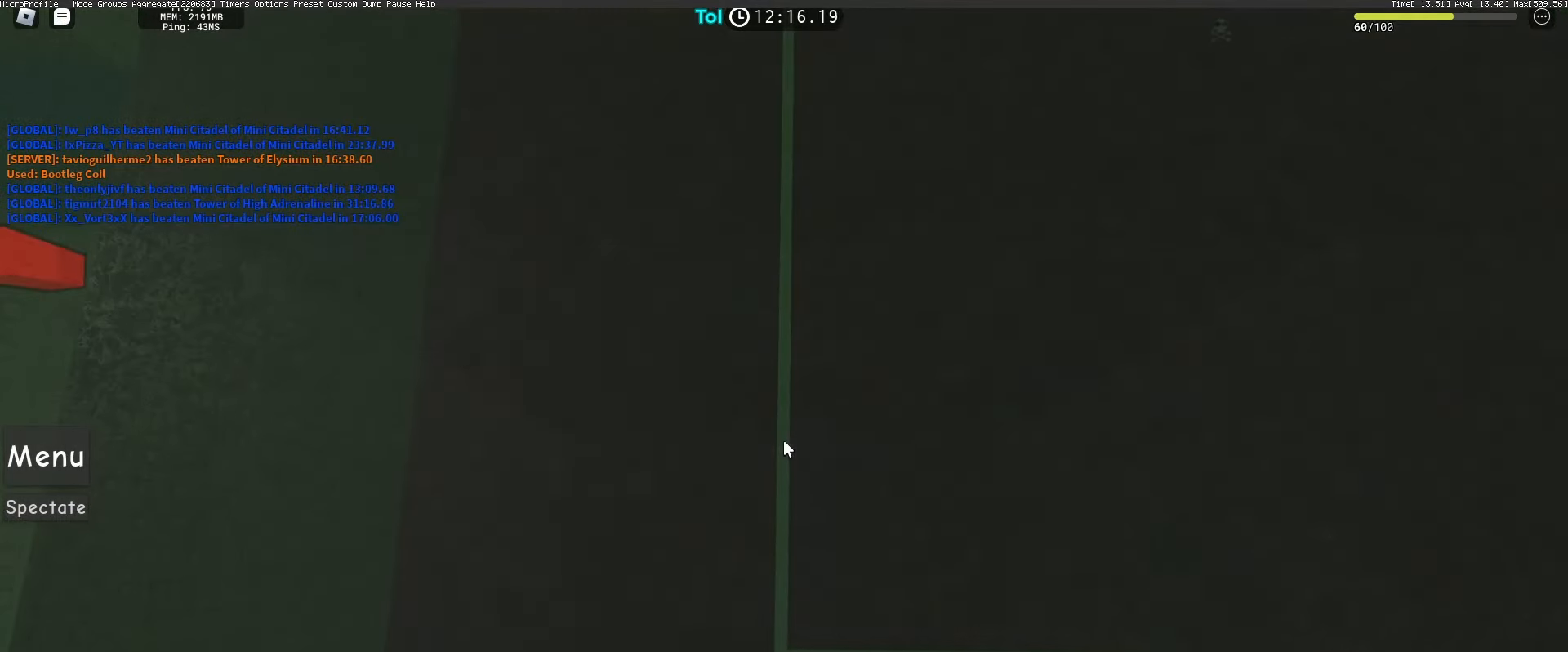
{"keys": [], "mouse": [], "events": [[183, "mouse_right", "up"]]}
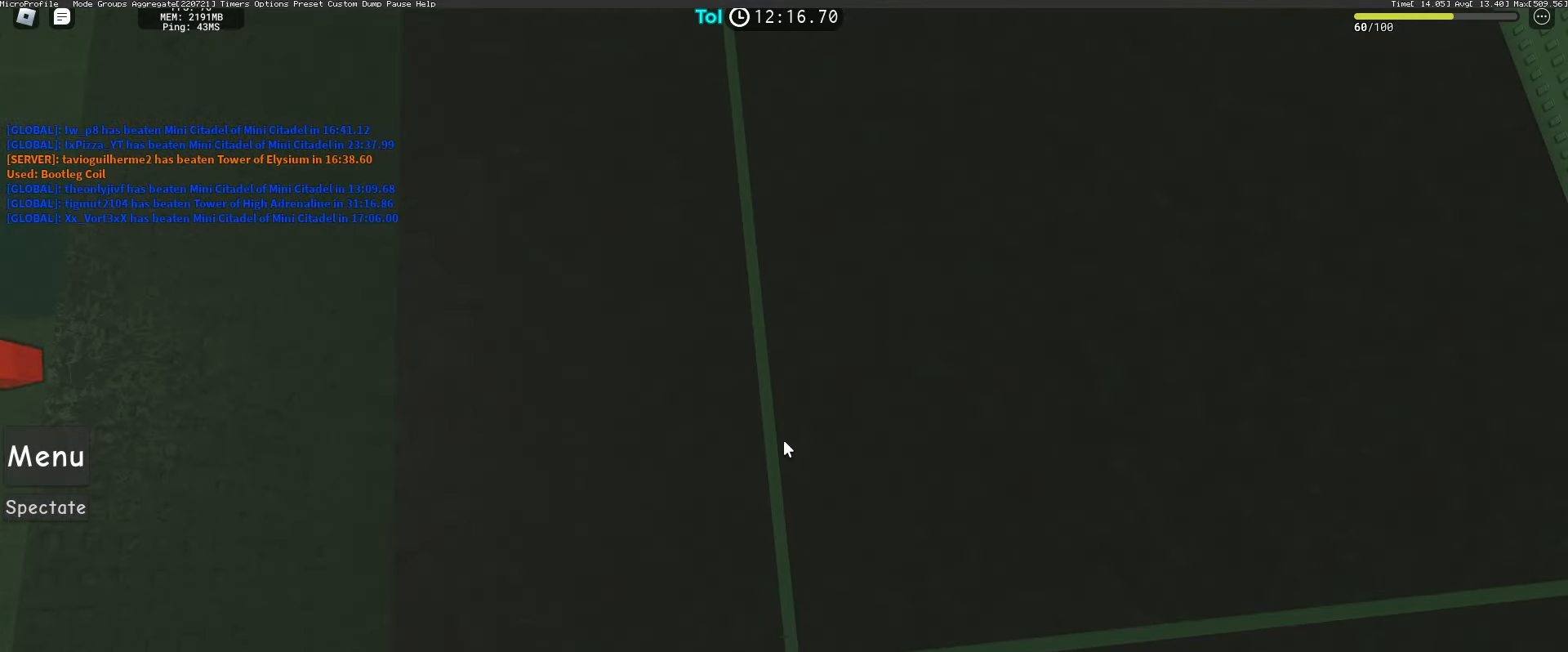
{"keys": ["w"], "mouse": [], "events": [[500, "w", "down"]]}
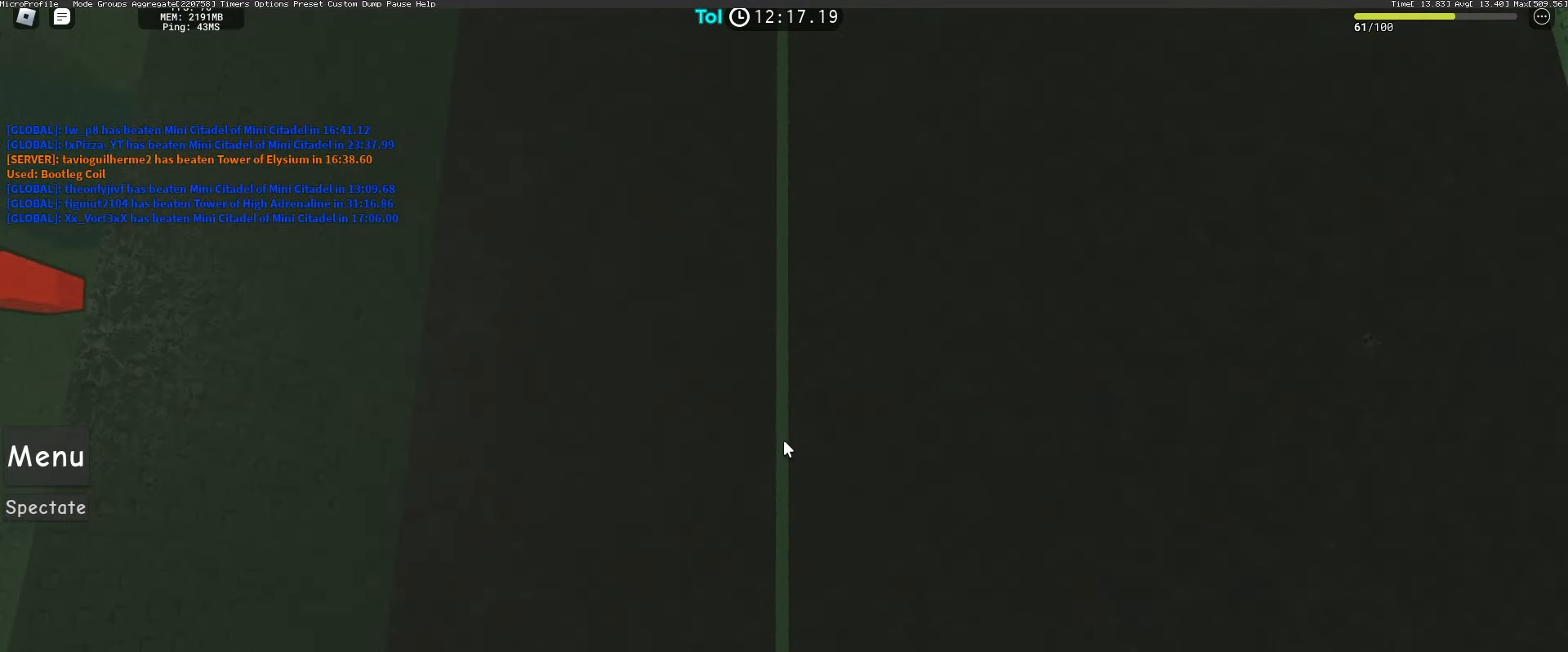
{"keys": ["w"], "mouse": [], "events": []}
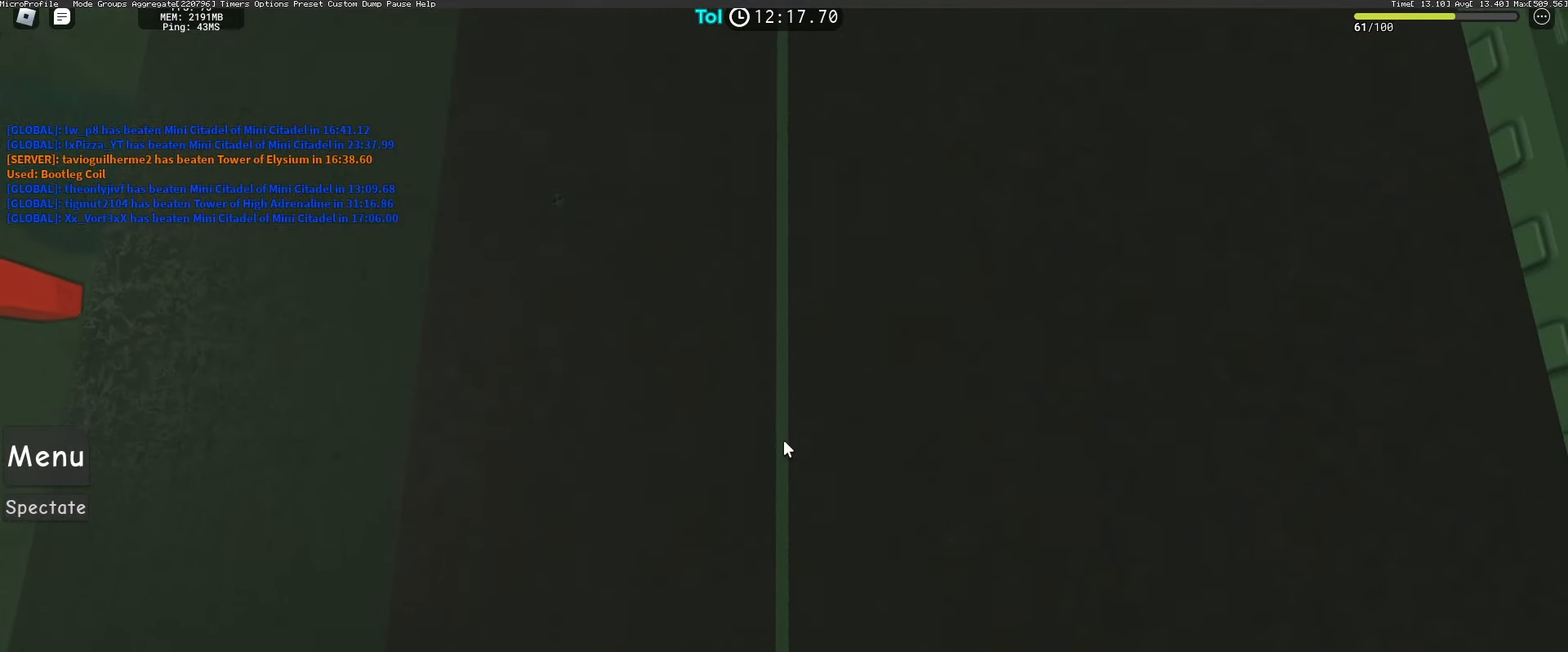
{"keys": ["w"], "mouse": [], "events": []}
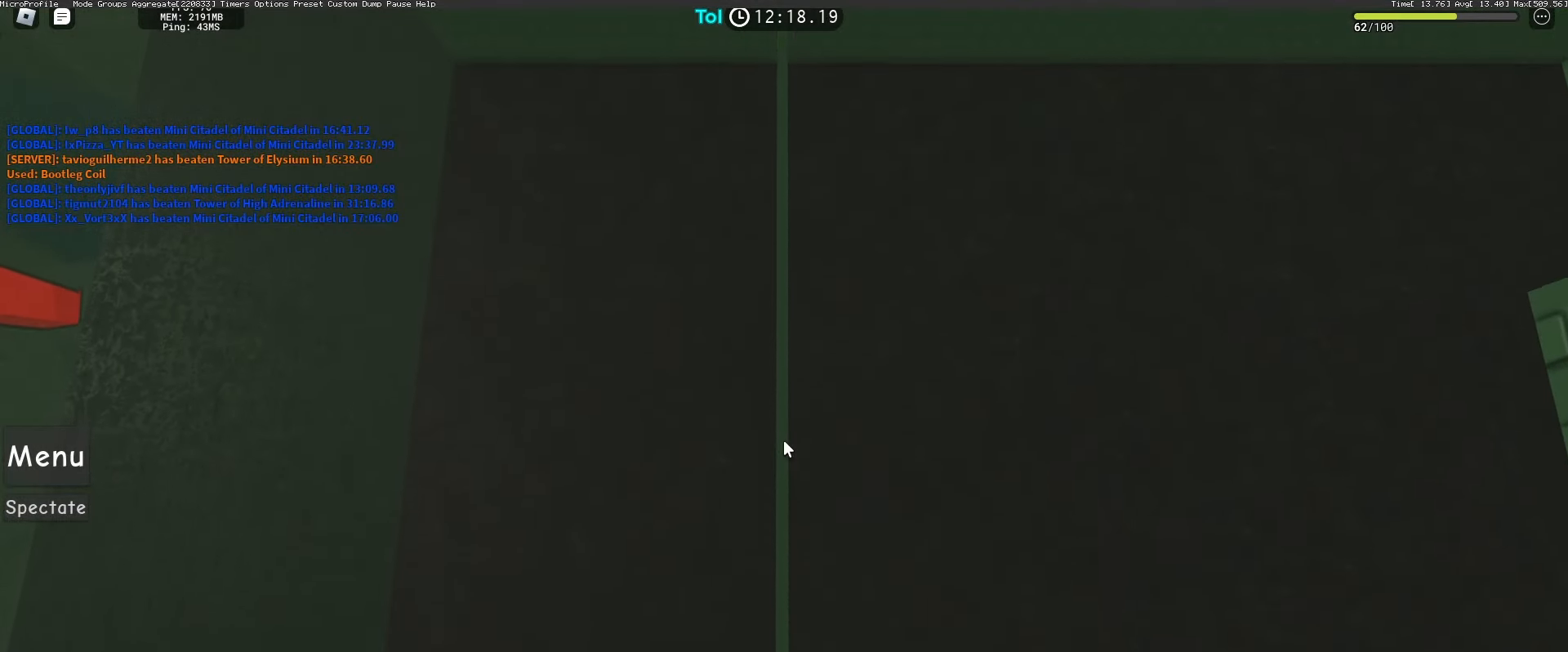
{"keys": ["w"], "mouse": [], "events": [[133, "w", "up"], [233, "w", "down"], [350, "w", "up"], [383, "w", "down"]]}
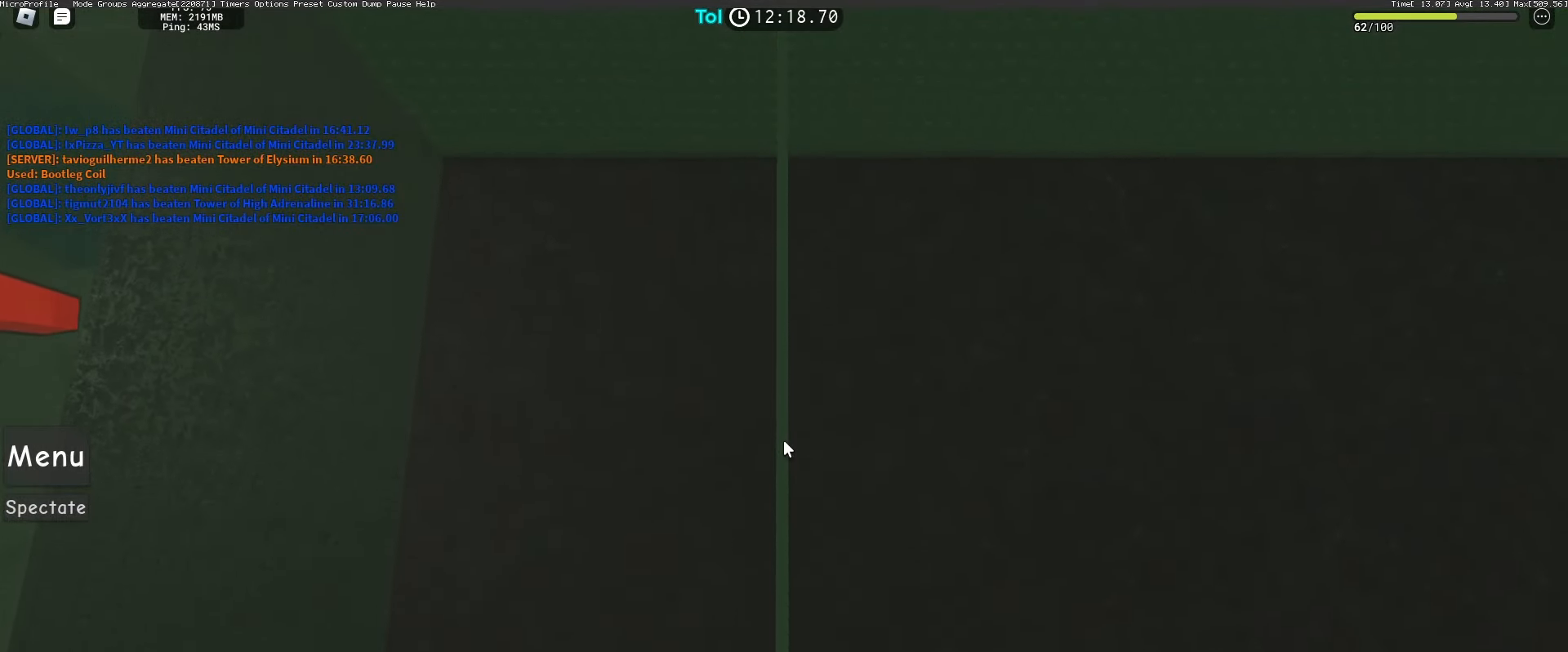
{"keys": [], "mouse": [], "events": [[67, "w", "up"], [183, "w", "down"], [317, "w", "up"]]}
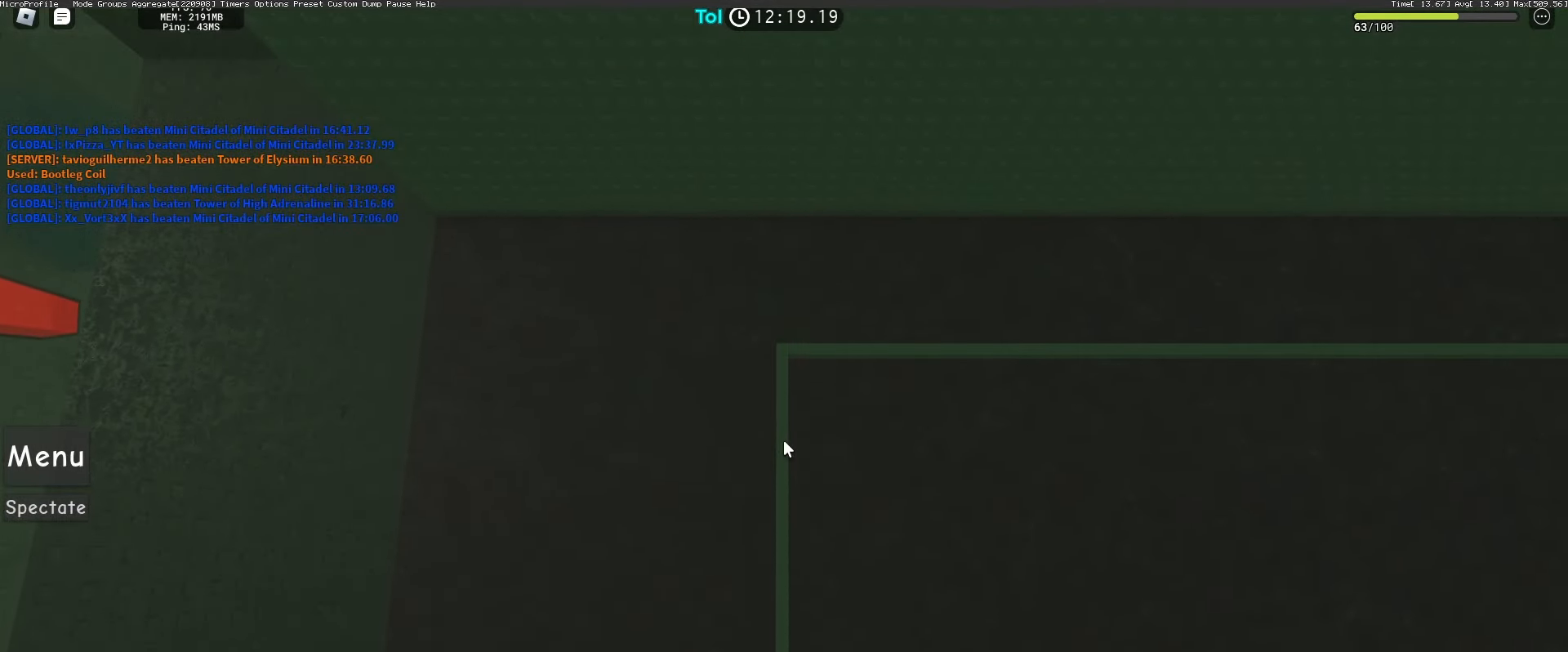
{"keys": [], "mouse": [], "events": [[167, "w", "down"], [233, "w", "up"]]}